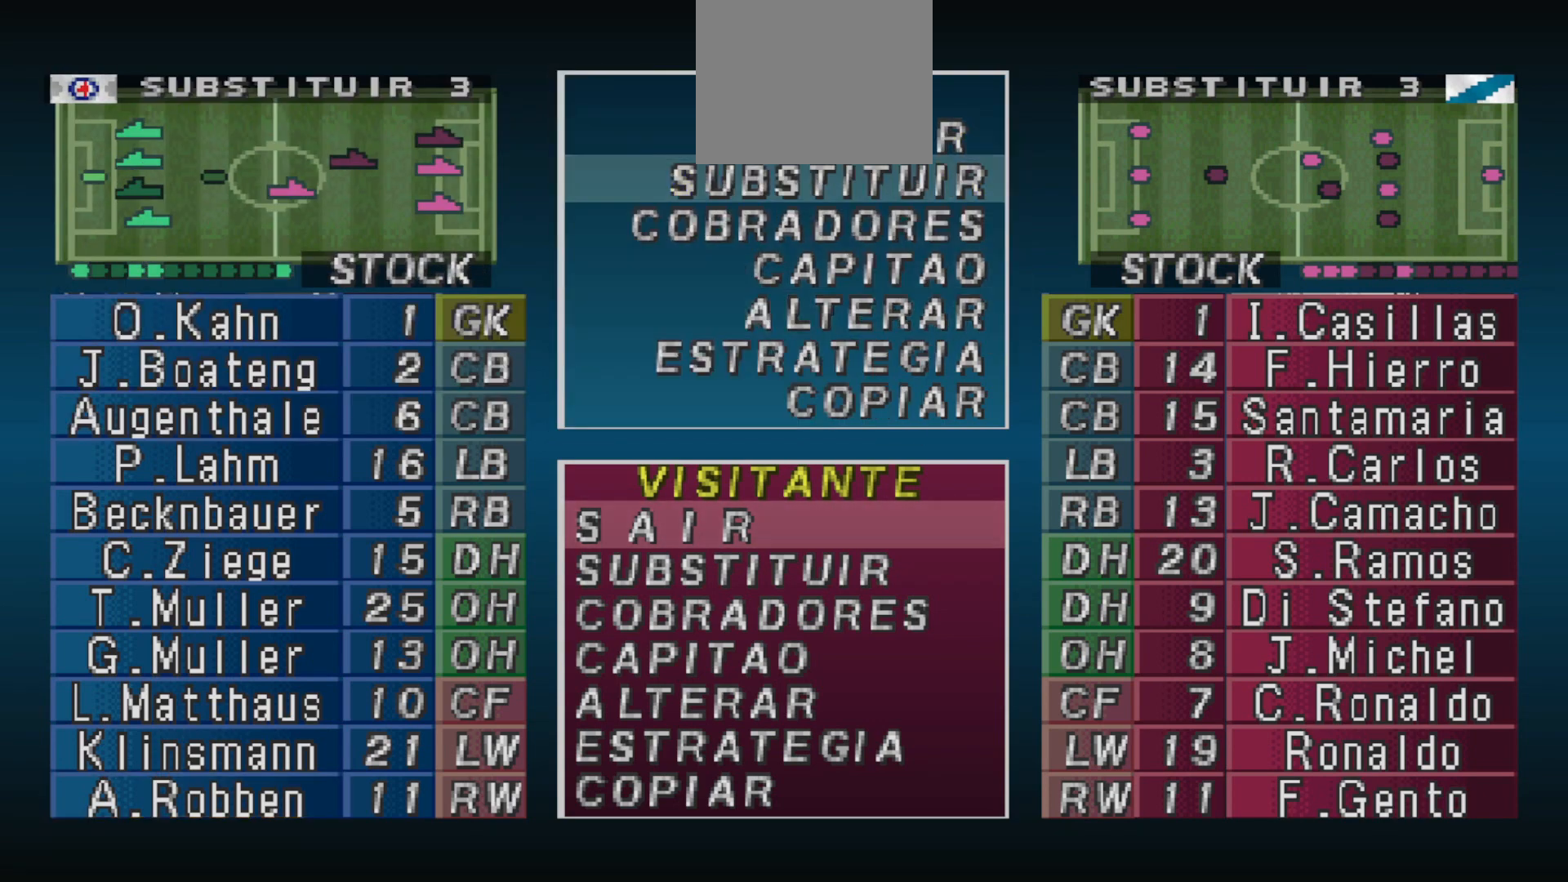
Gameplay with a controller (PlayStation layout); each line is a JSON object with the inputs held at the frame after it. "events" lists button and stick changes between this image and that frame as [ms after this image, input, new state], when the widget could be followed in between. Not read: left_stick right_stick.
{"buttons": [], "events": [[167, "CROSS", "down"], [267, "CROSS", "up"]]}
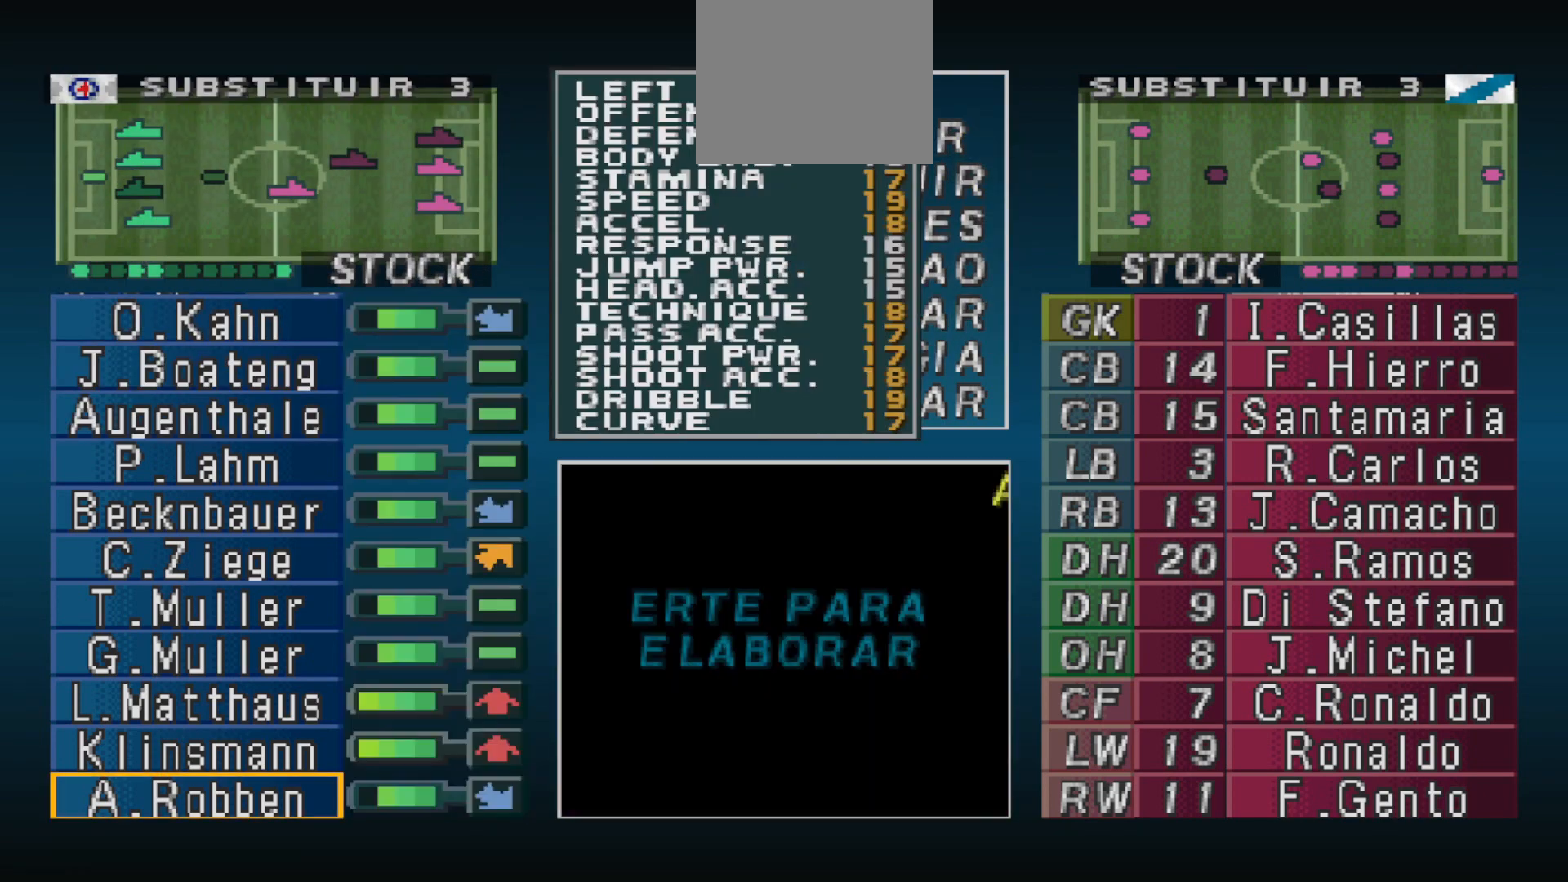
{"buttons": [], "events": []}
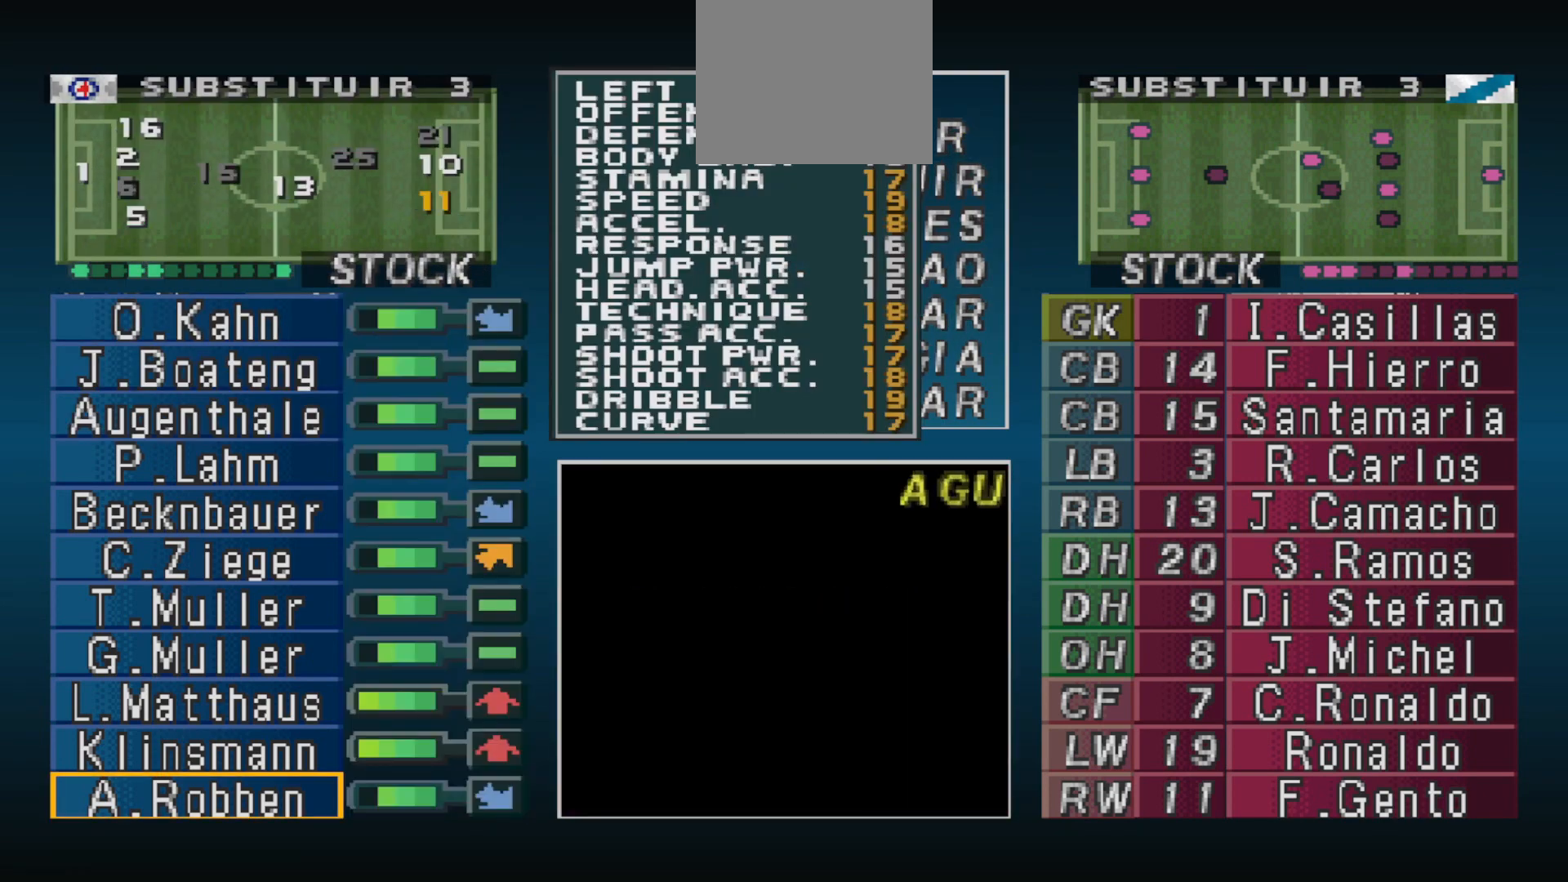
{"buttons": [], "events": []}
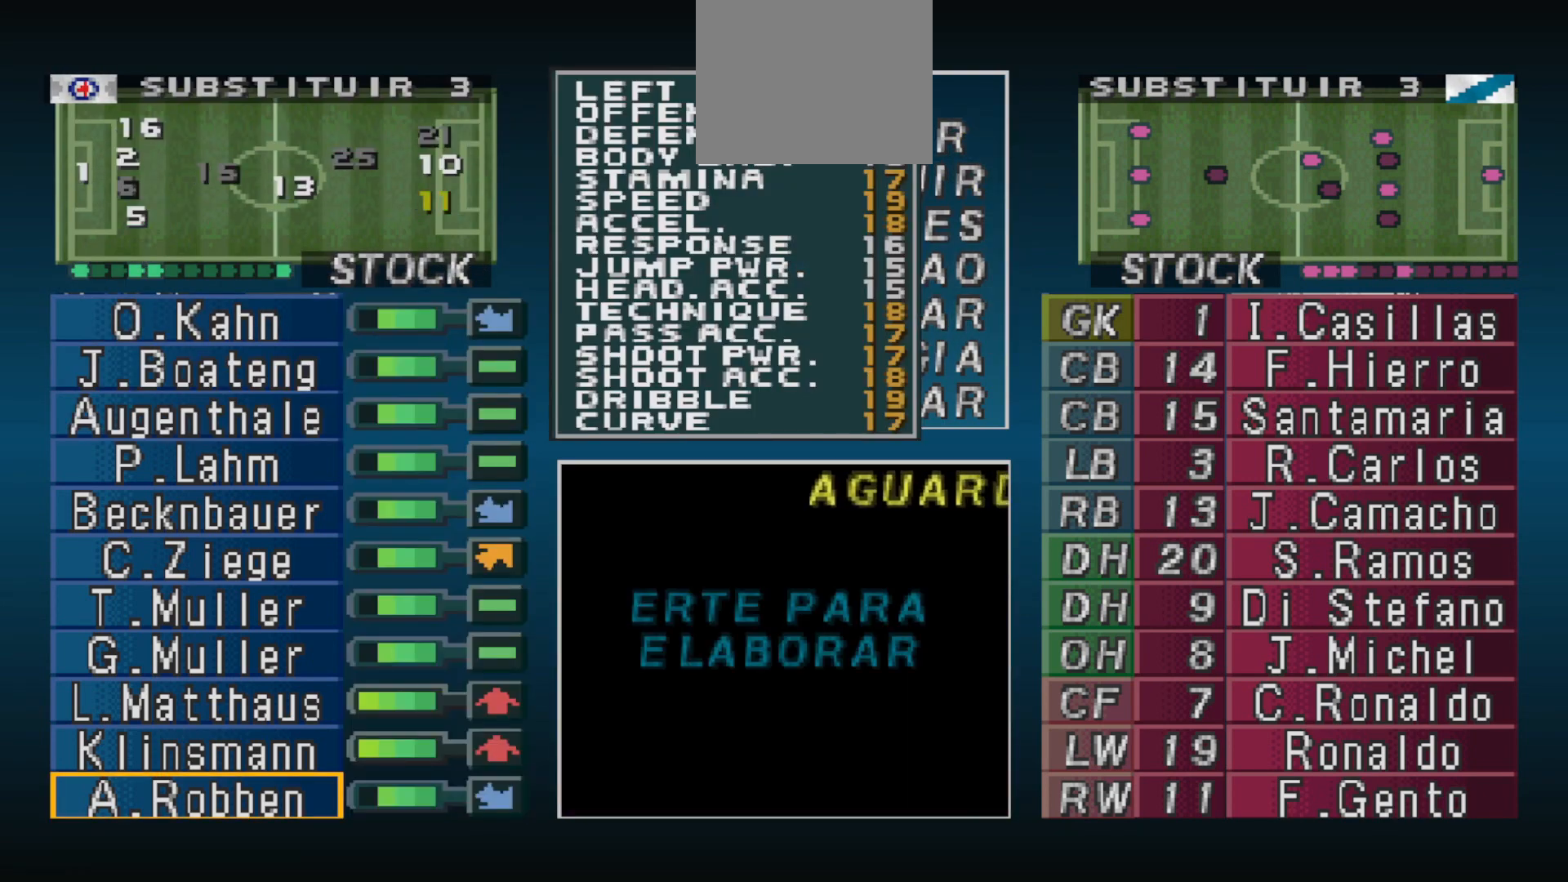
{"buttons": [], "events": []}
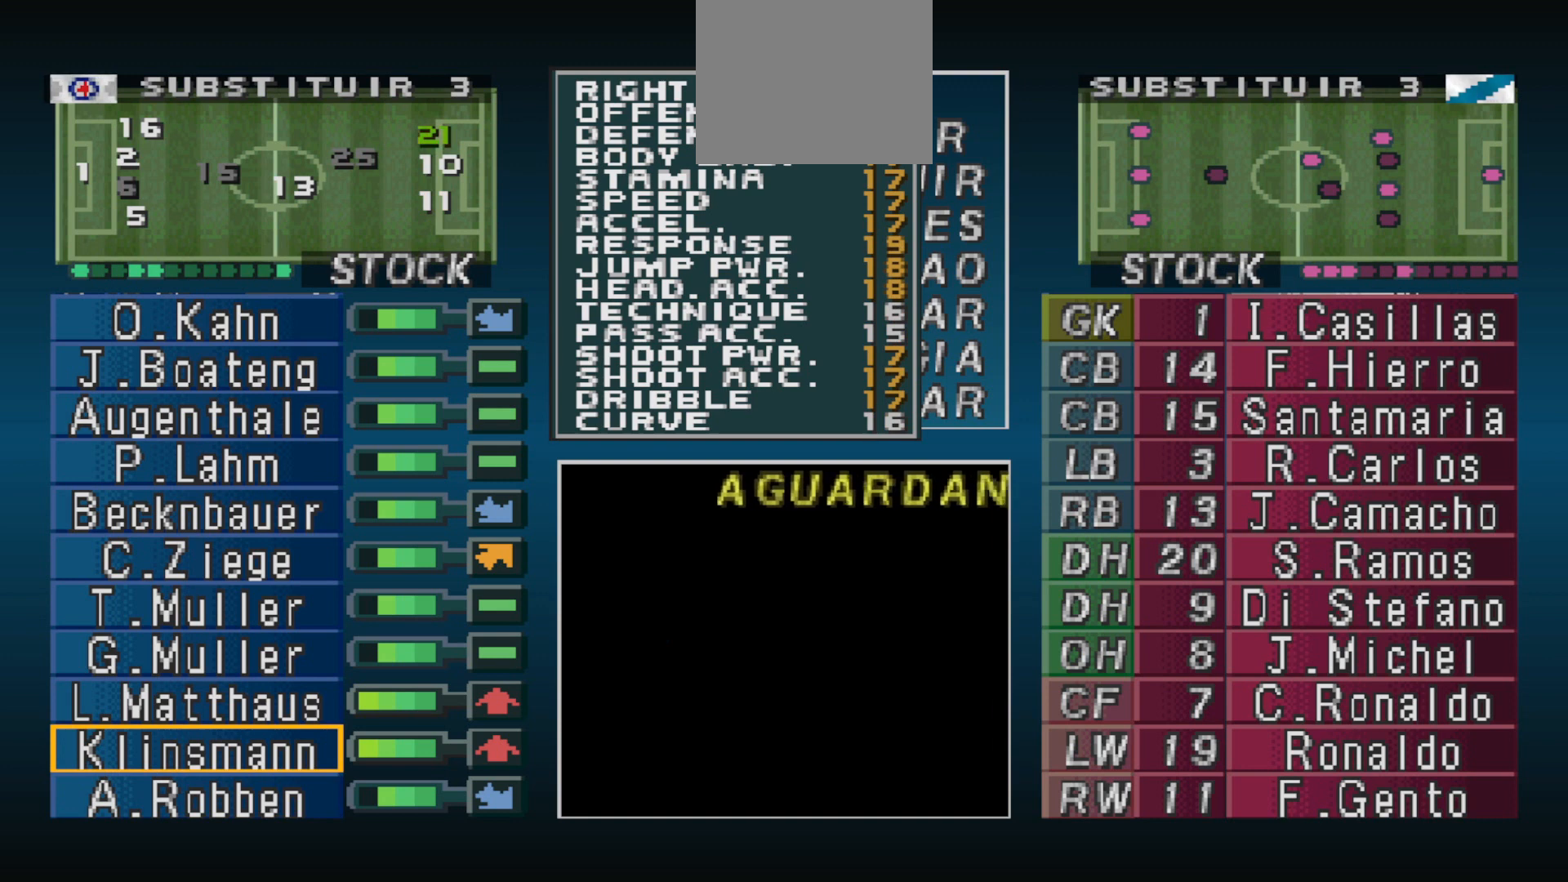
{"buttons": [], "events": []}
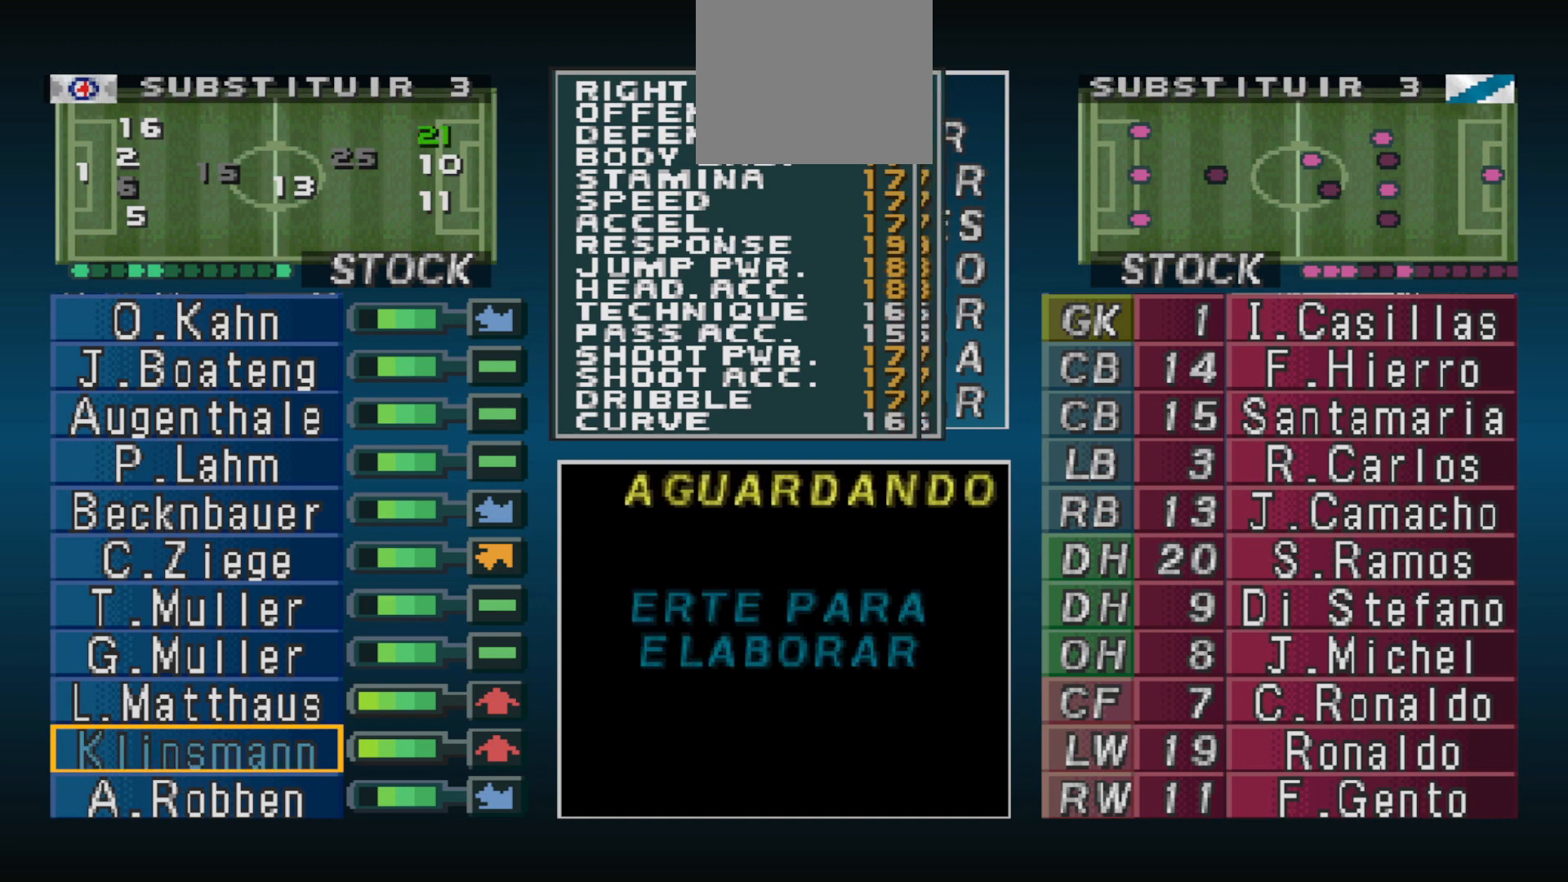
{"buttons": [], "events": []}
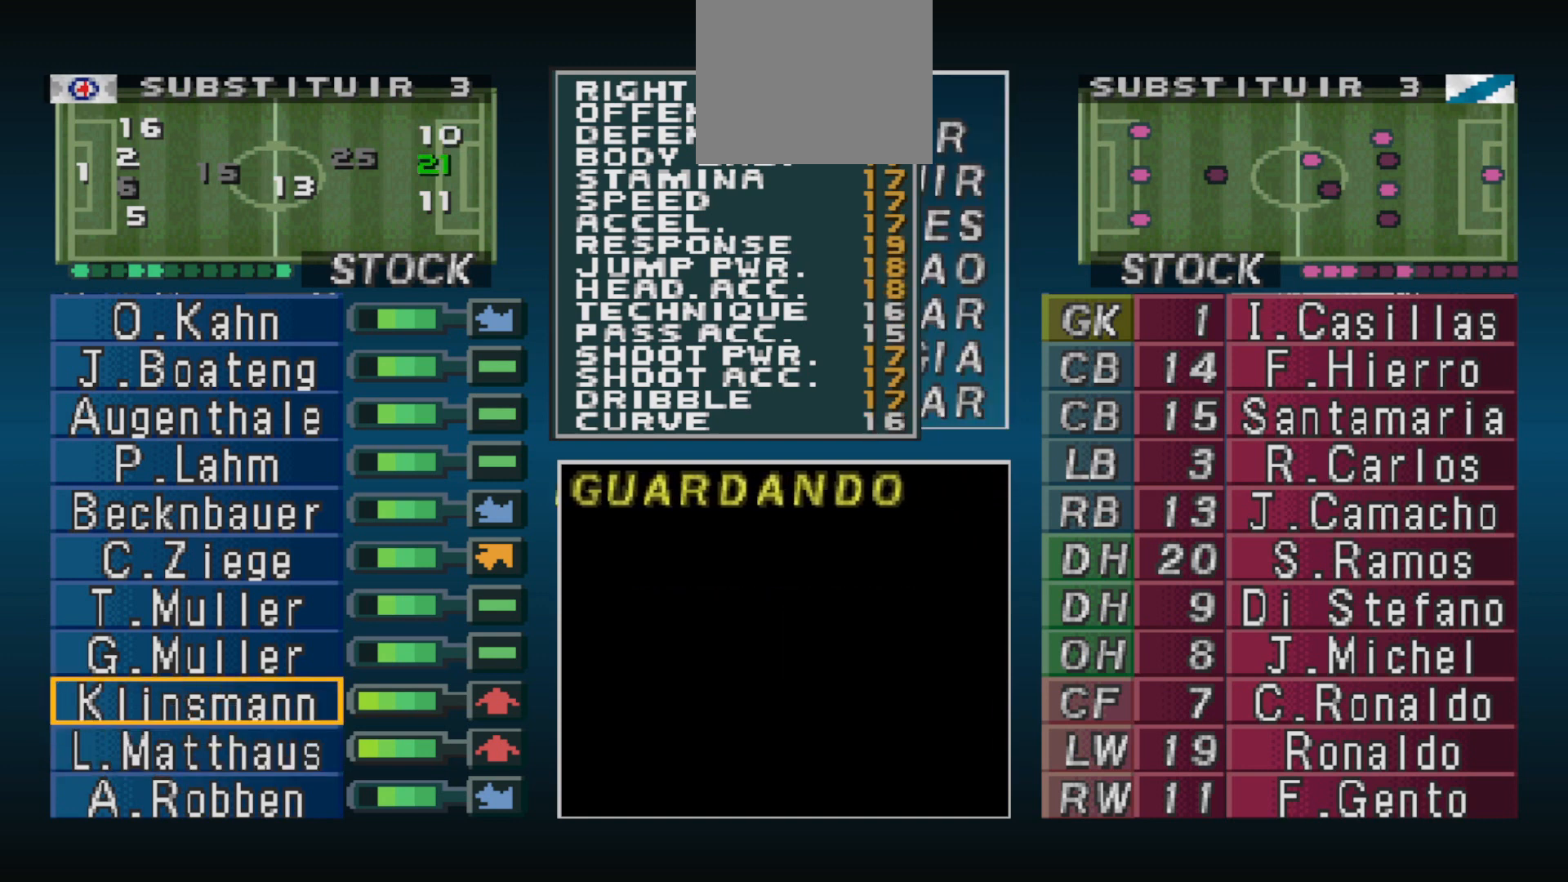
{"buttons": ["CROSS"], "events": [[367, "CROSS", "down"]]}
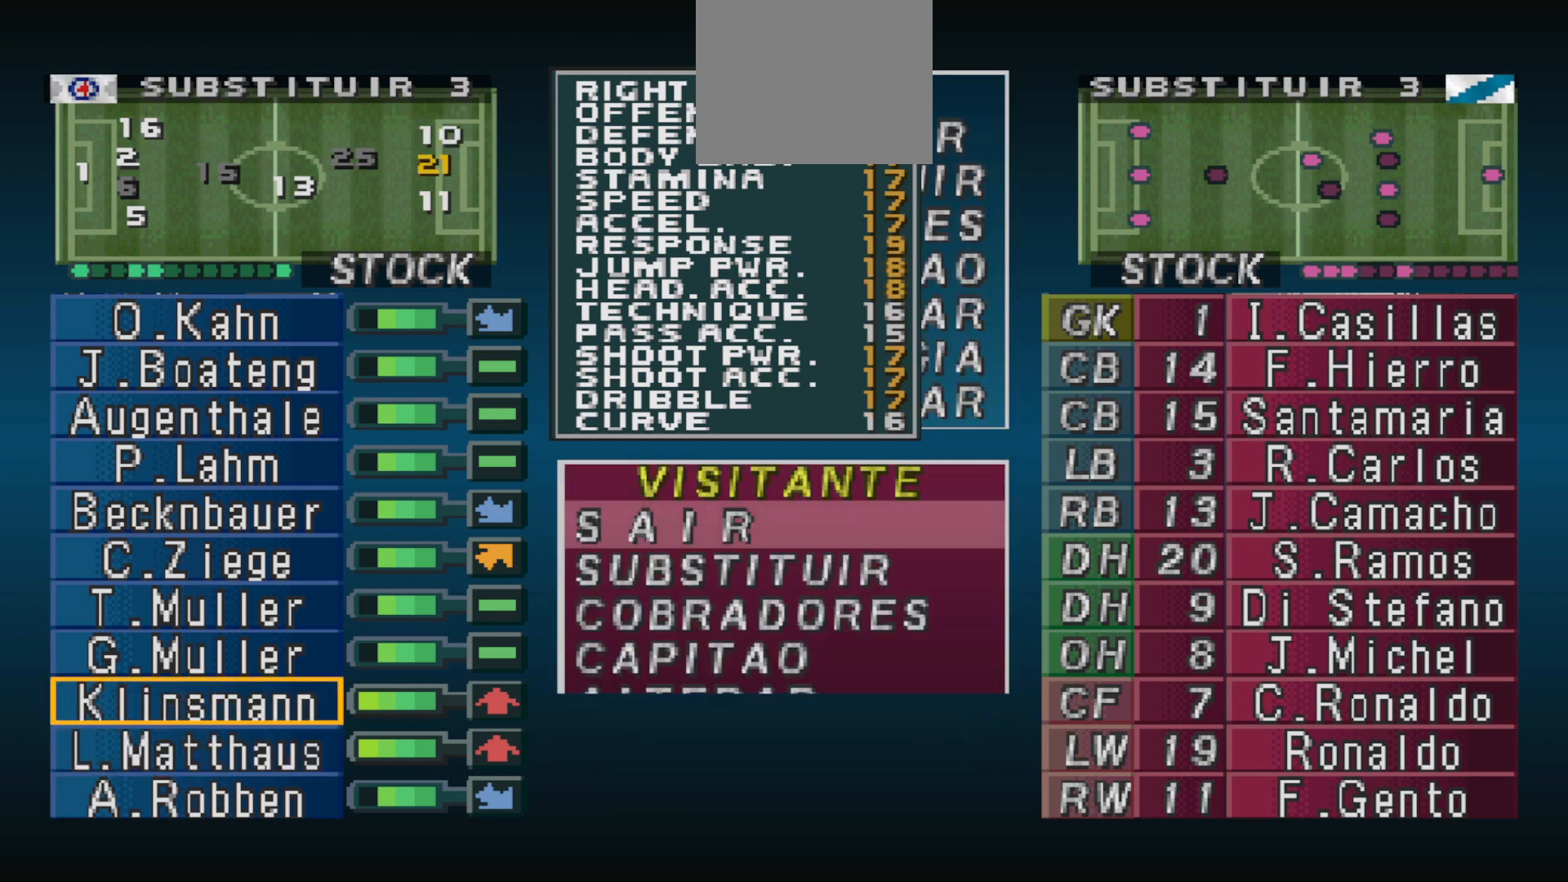
{"buttons": ["CIRCLE"], "events": [[33, "CROSS", "up"], [300, "DPAD_DOWN", "down"], [400, "DPAD_DOWN", "up"], [467, "CIRCLE", "down"]]}
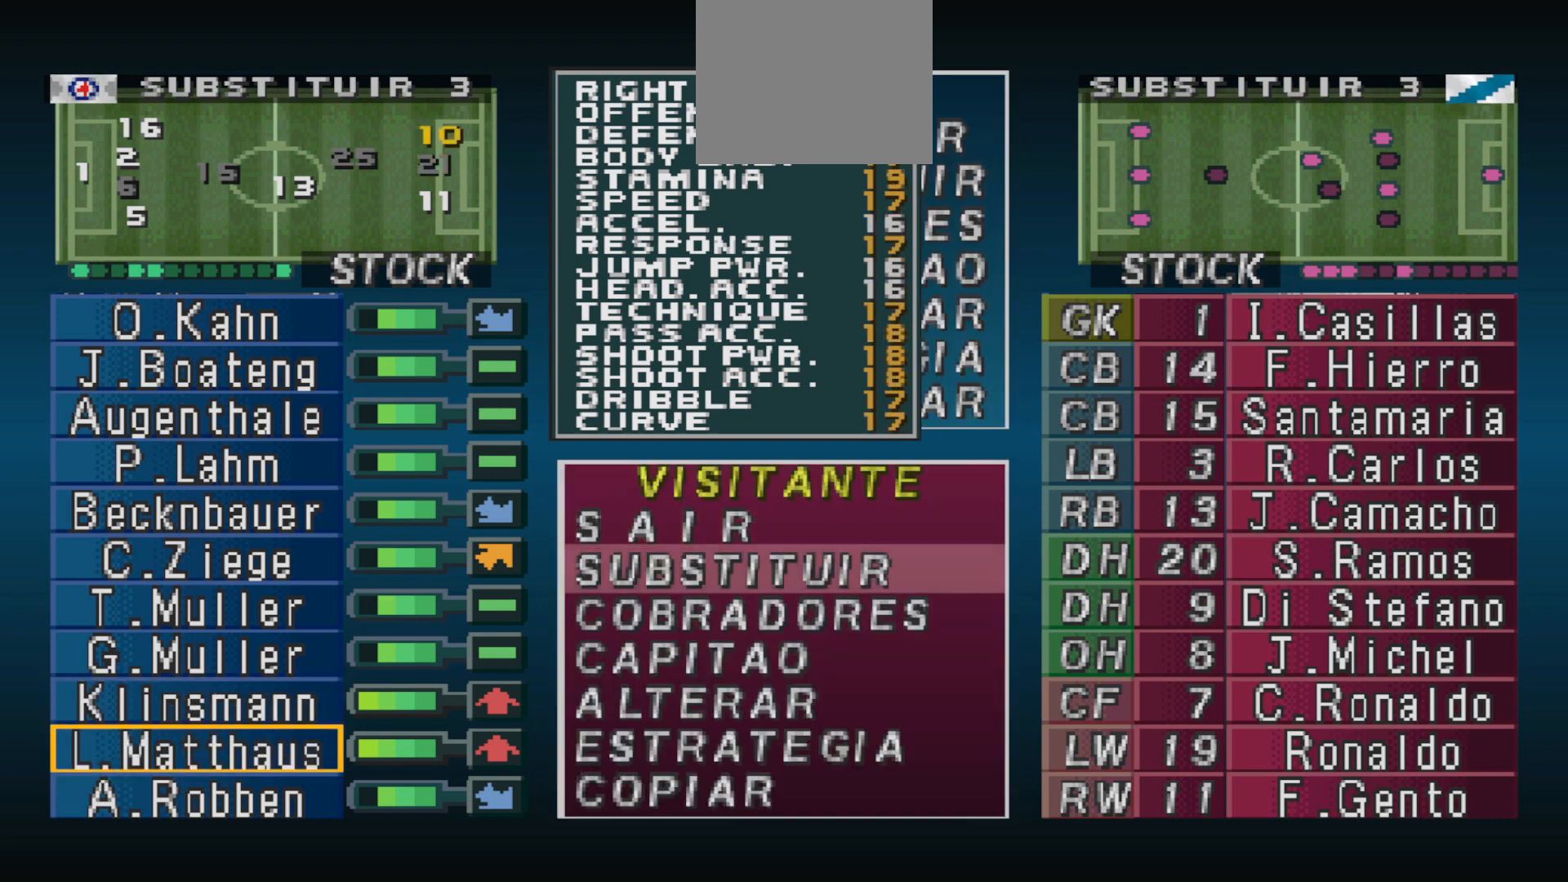
{"buttons": ["DPAD_DOWN"], "events": [[100, "CIRCLE", "up"], [300, "DPAD_DOWN", "down"]]}
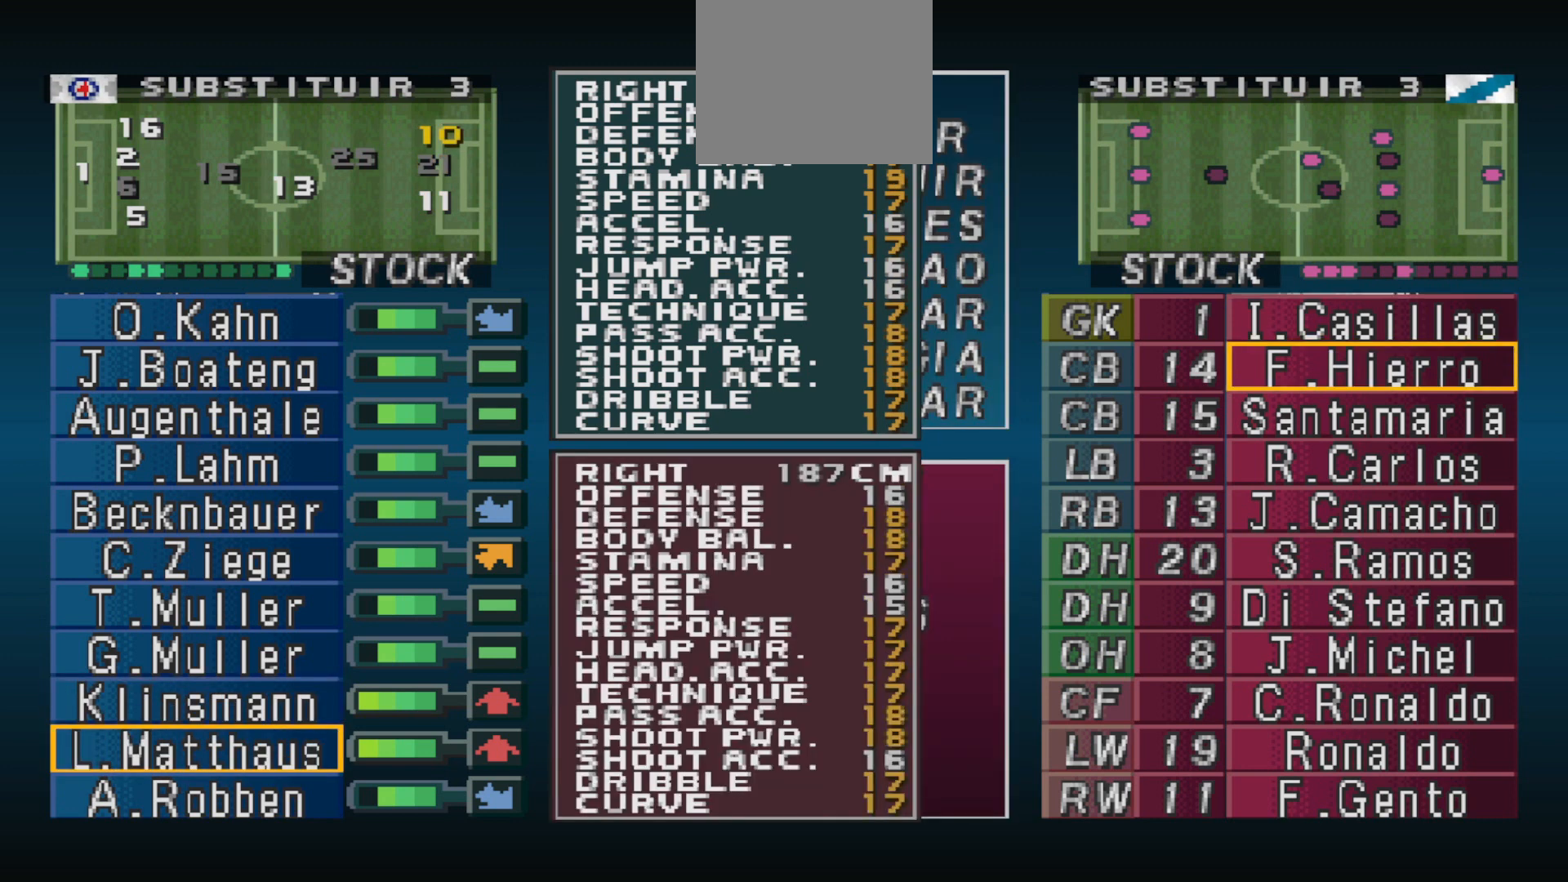
{"buttons": ["DPAD_DOWN"], "events": []}
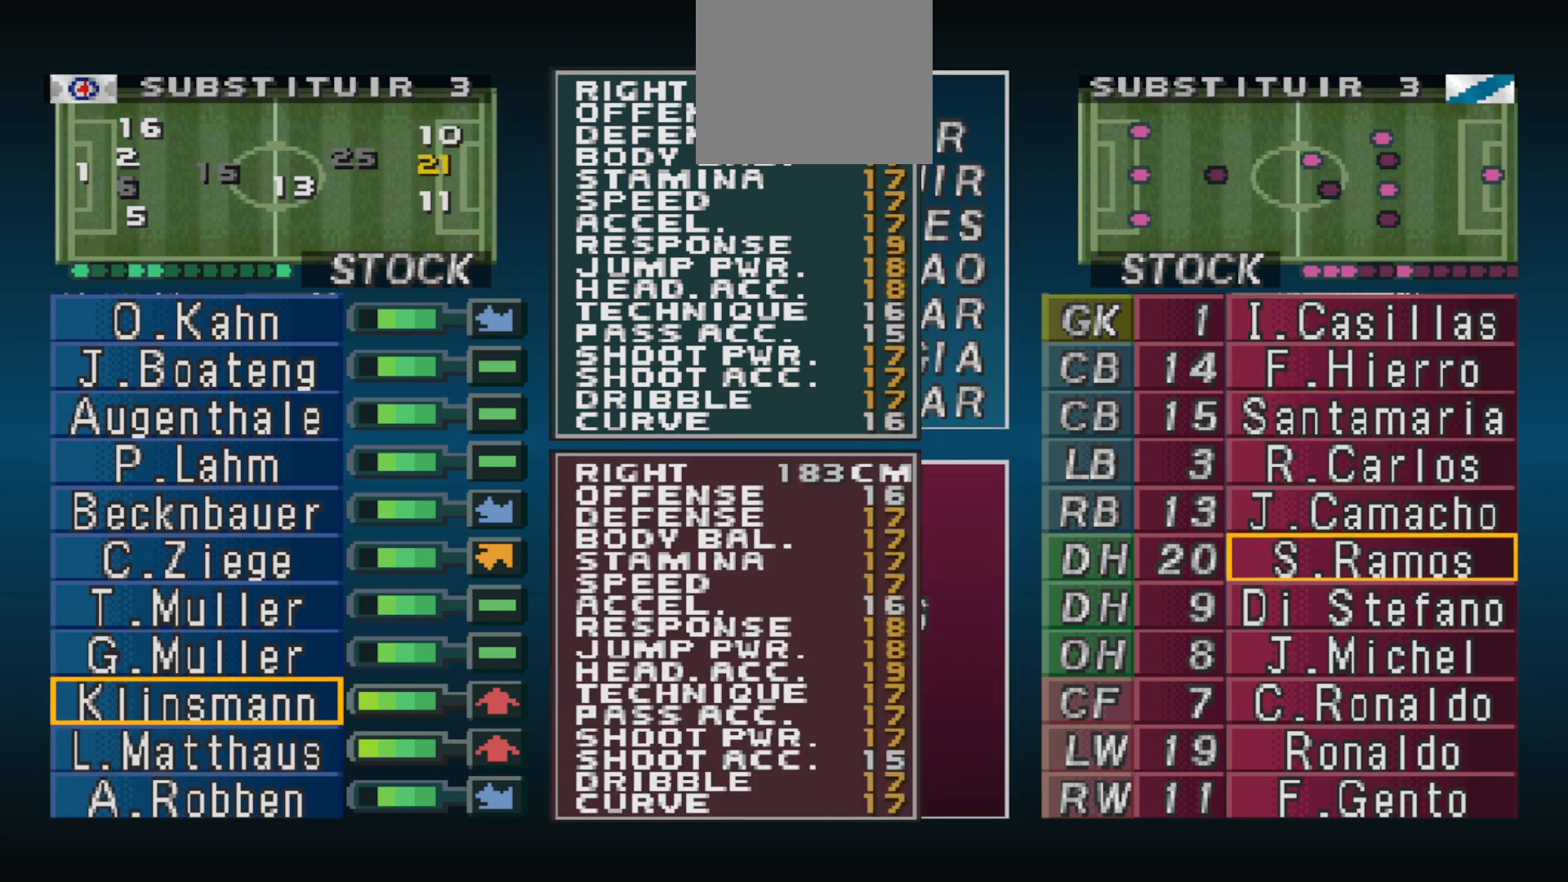
{"buttons": [], "events": [[133, "DPAD_DOWN", "up"], [167, "R1", "down"], [300, "R1", "up"]]}
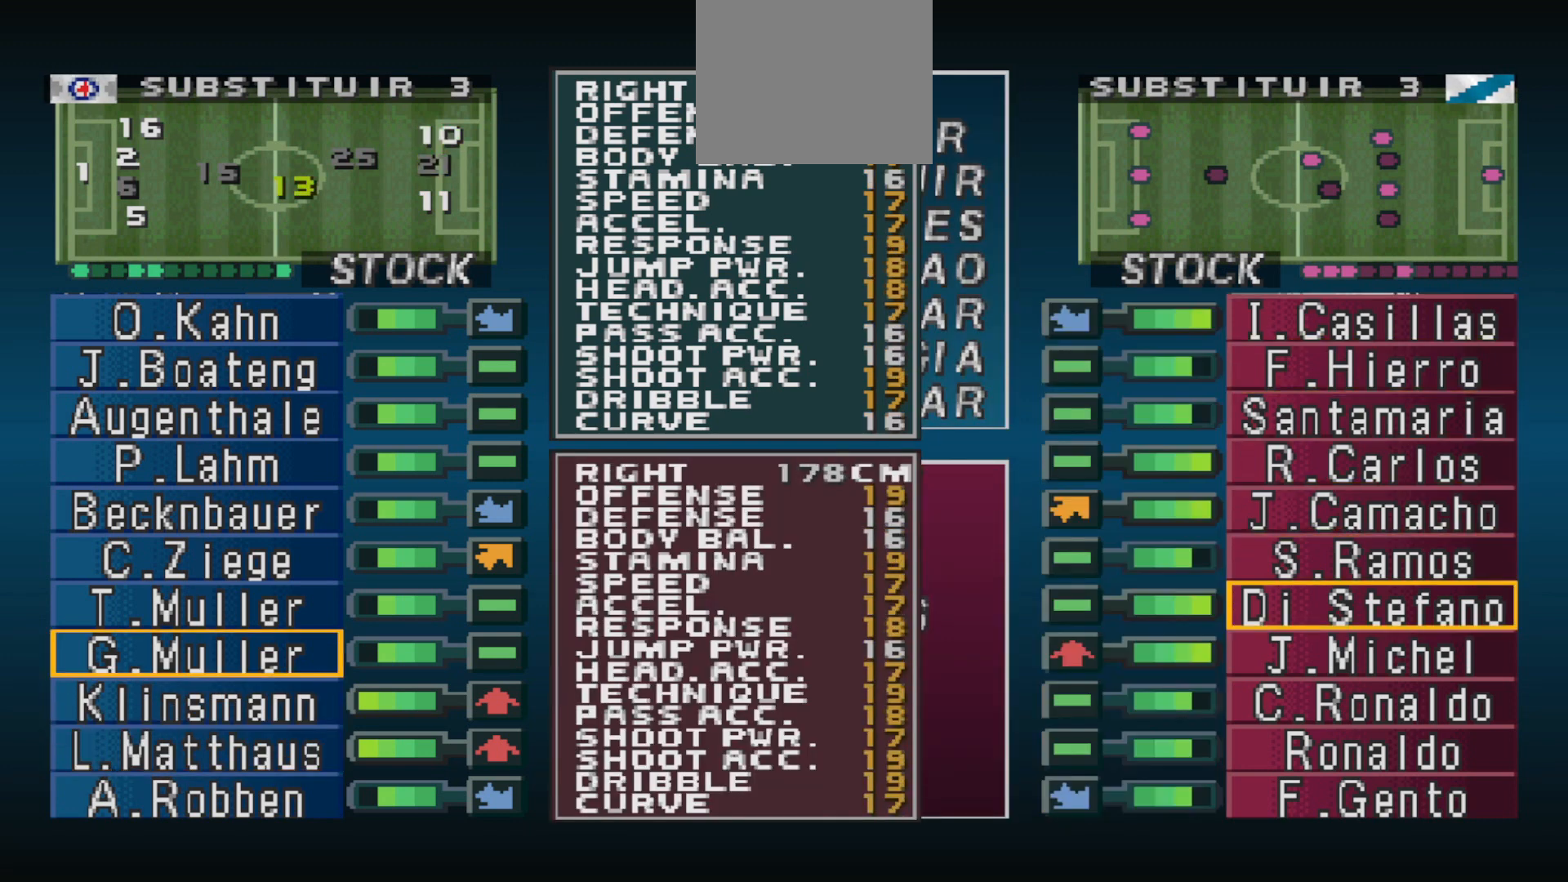
{"buttons": [], "events": [[33, "DPAD_DOWN", "down"], [167, "DPAD_DOWN", "up"], [233, "DPAD_DOWN", "down"], [333, "DPAD_DOWN", "up"]]}
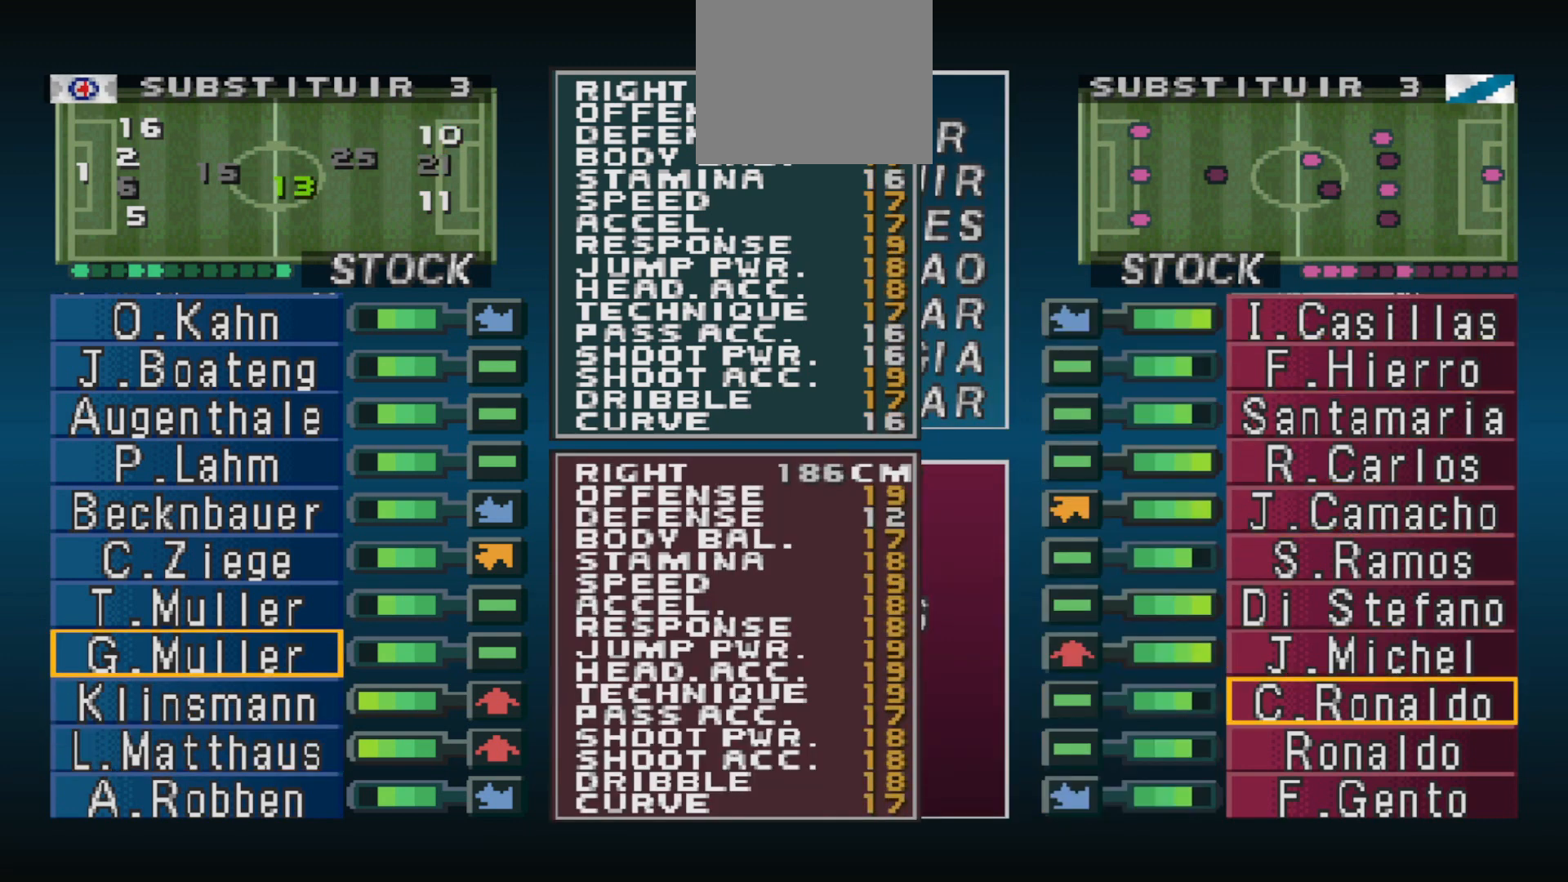
{"buttons": [], "events": []}
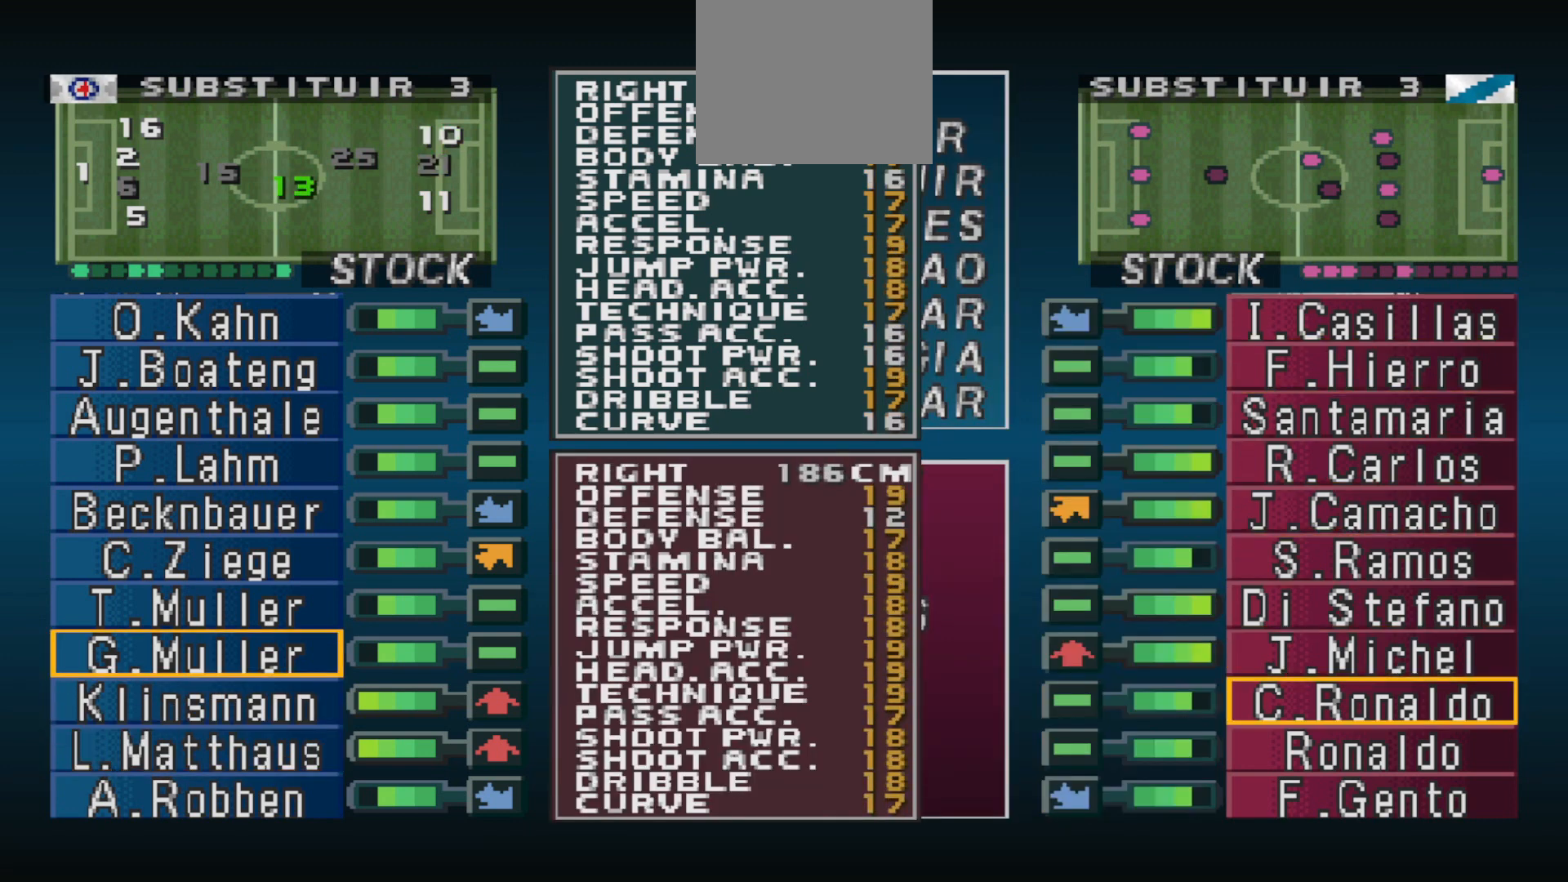
{"buttons": [], "events": []}
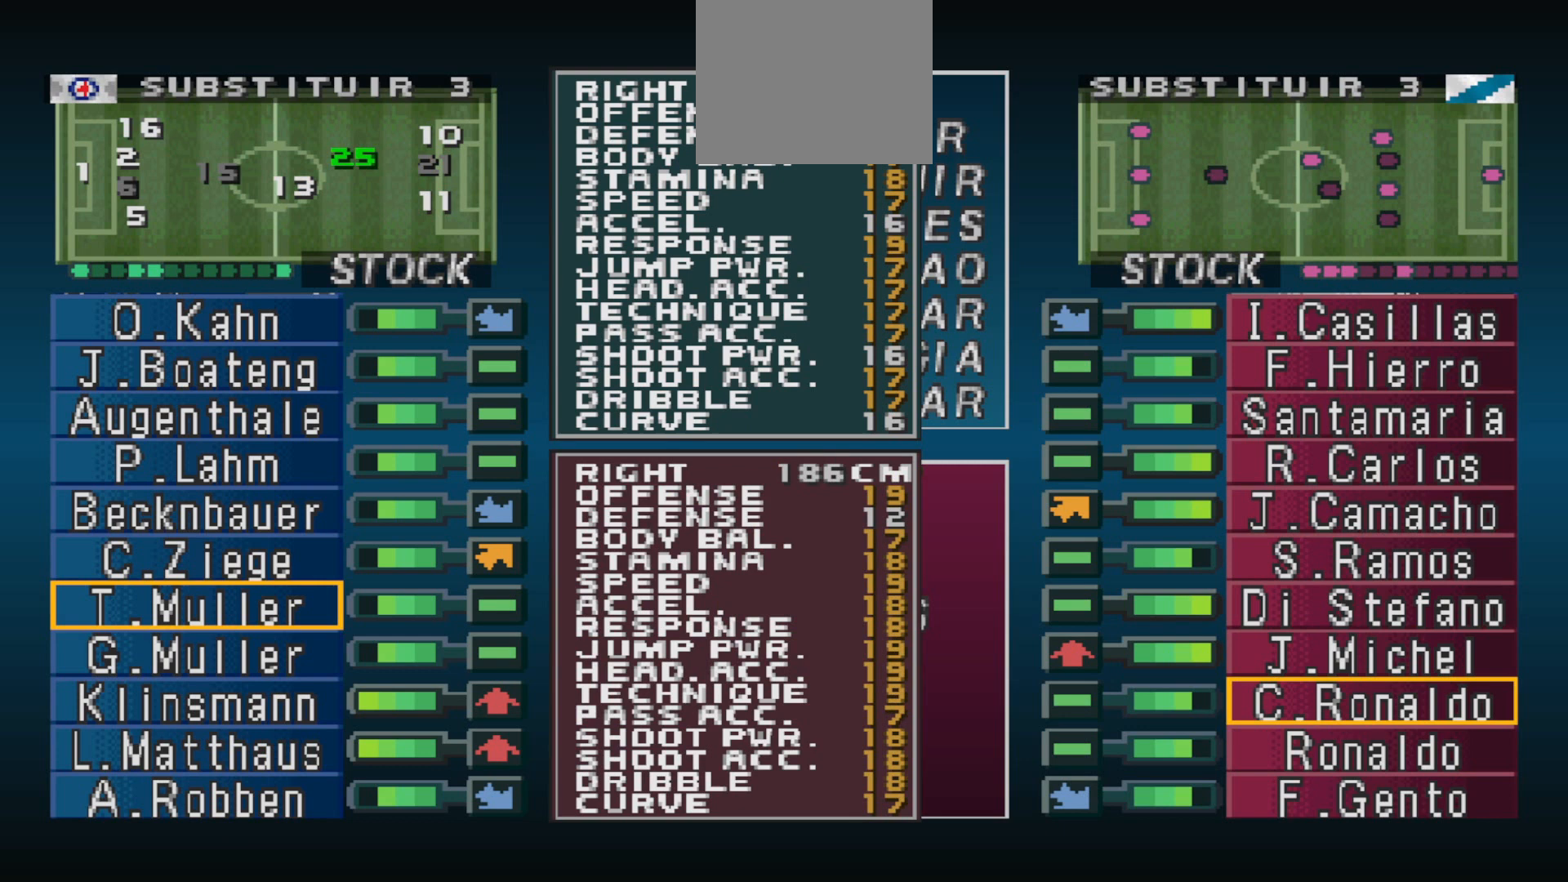
{"buttons": ["CIRCLE"], "events": [[500, "CIRCLE", "down"]]}
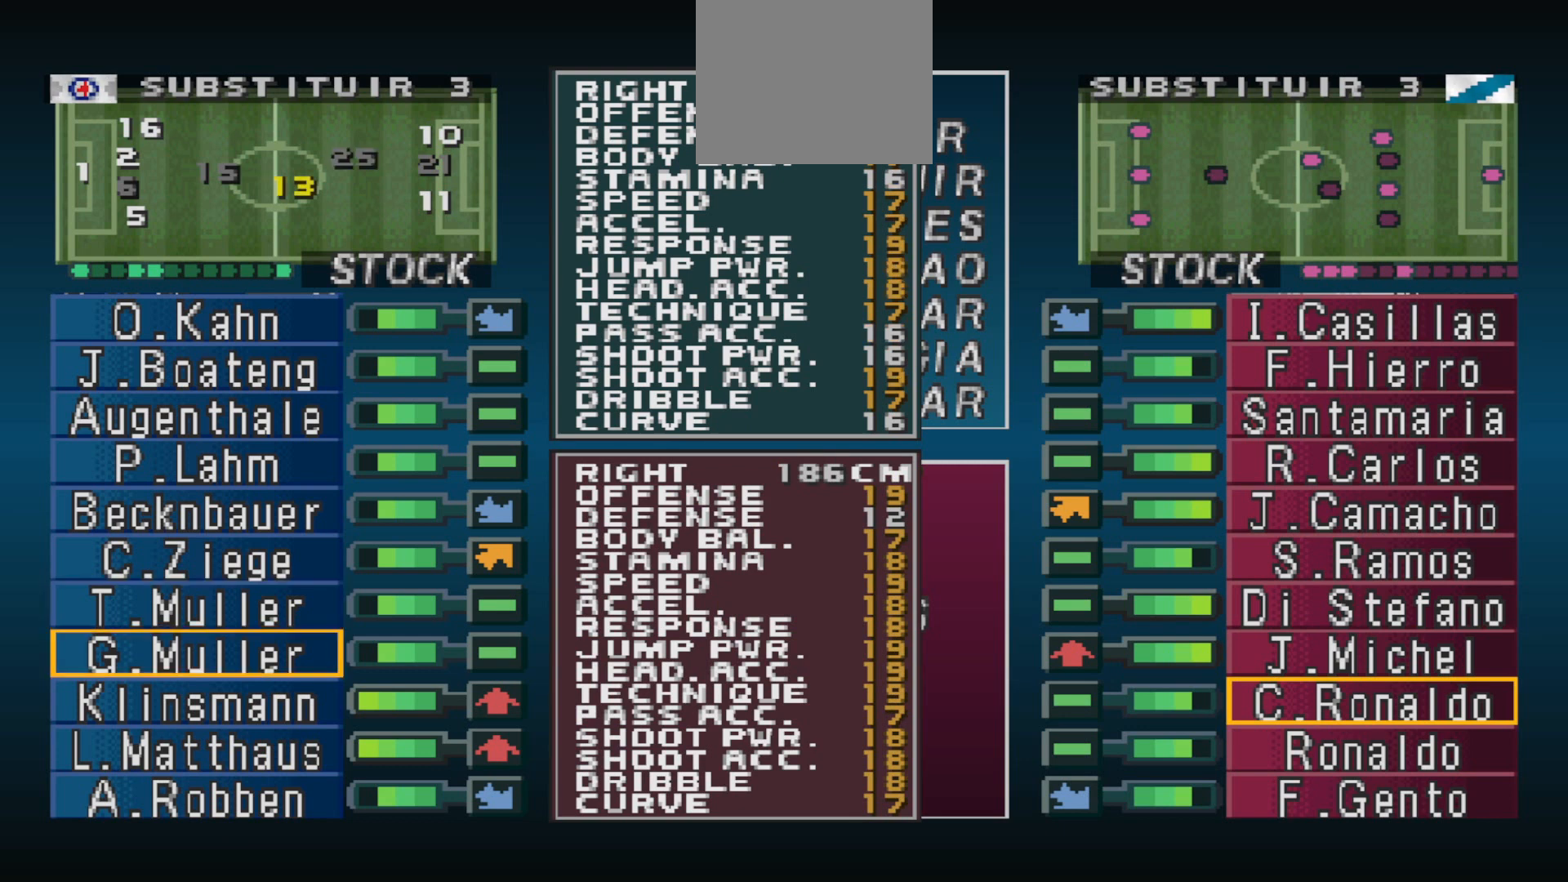
{"buttons": [], "events": [[167, "CIRCLE", "up"]]}
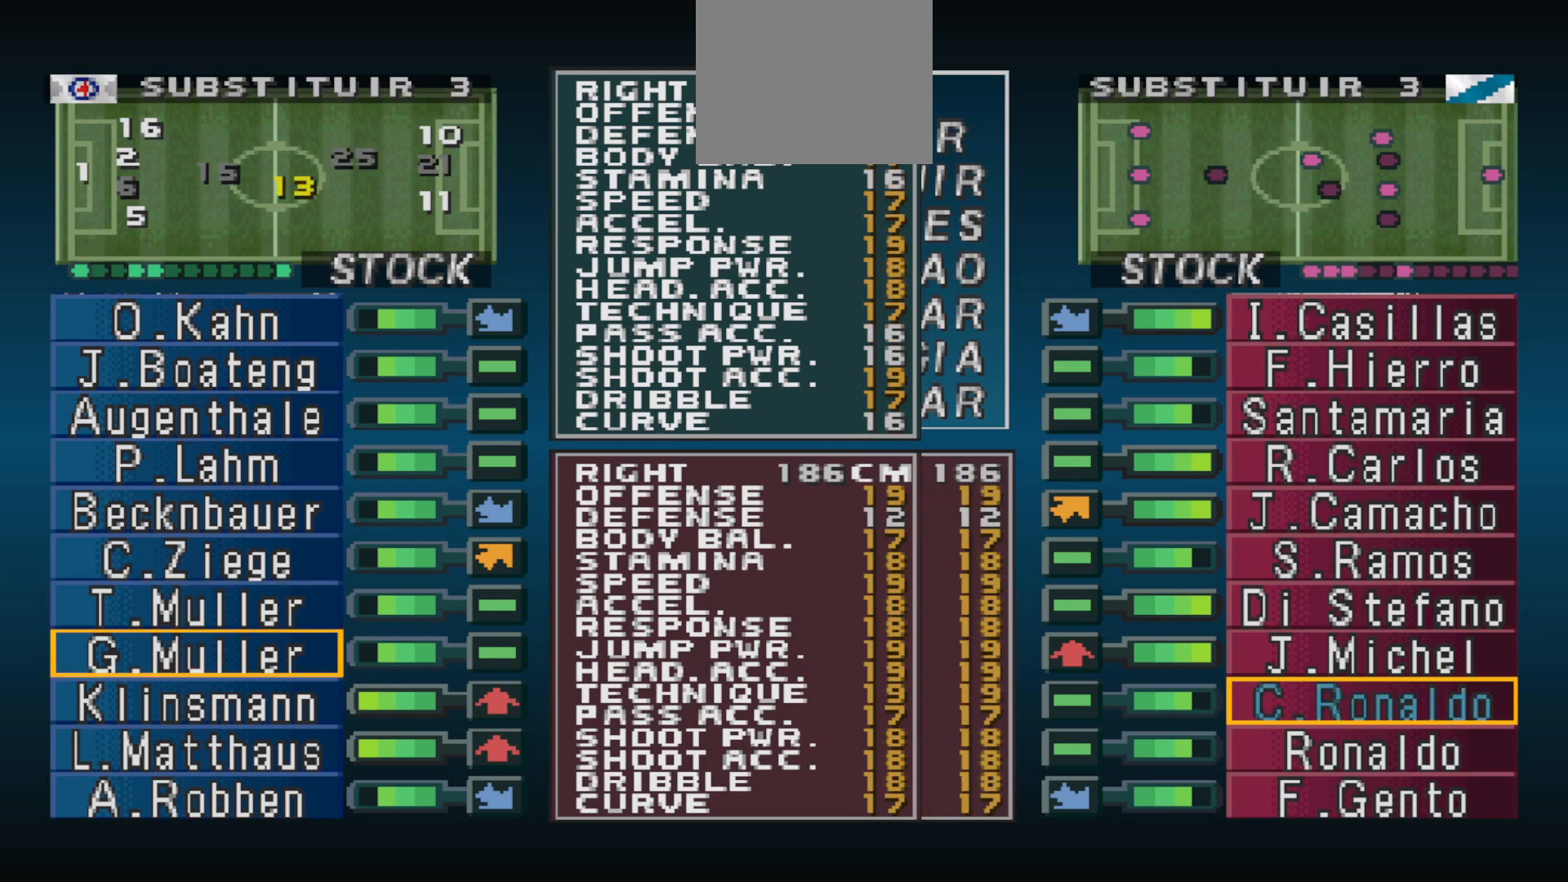
{"buttons": [], "events": [[300, "DPAD_UP", "down"], [400, "DPAD_UP", "up"]]}
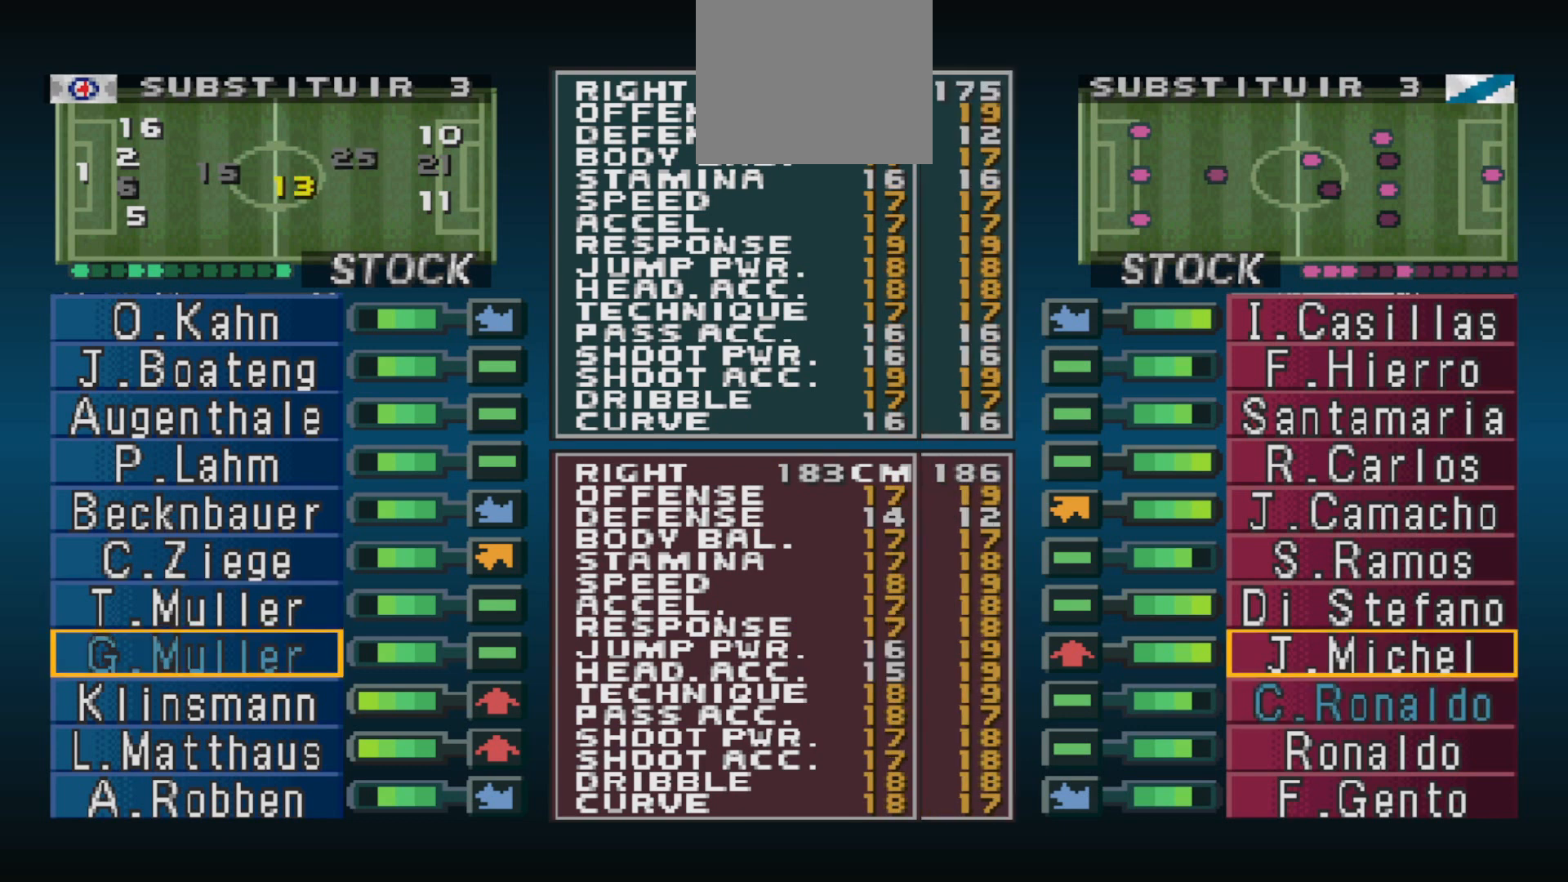
{"buttons": [], "events": [[167, "CIRCLE", "down"], [300, "CIRCLE", "up"]]}
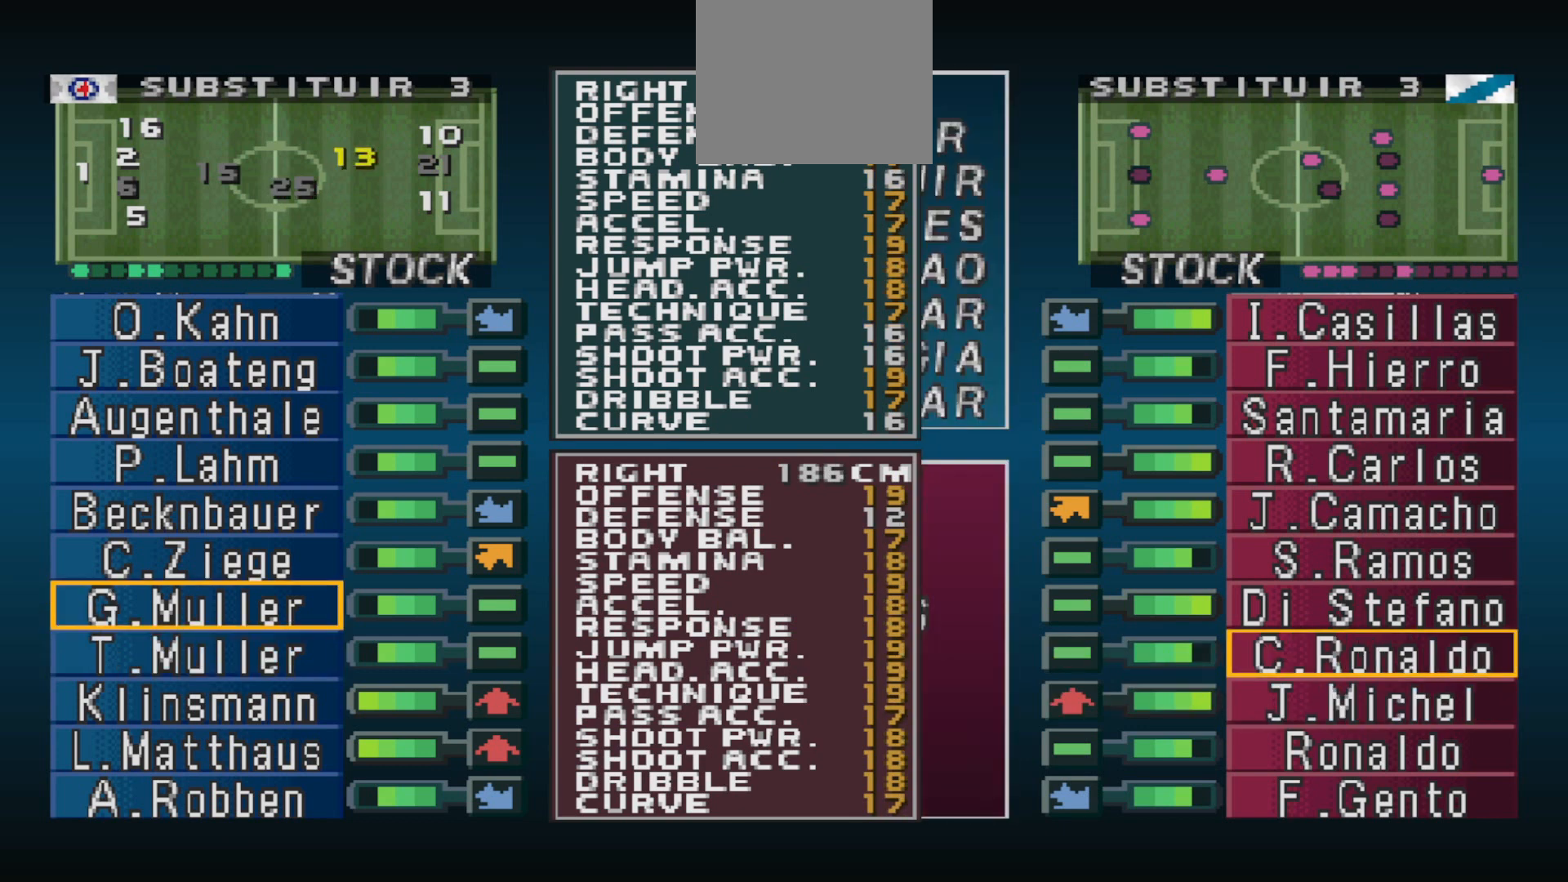
{"buttons": [], "events": [[367, "DPAD_DOWN", "down"], [467, "DPAD_DOWN", "up"]]}
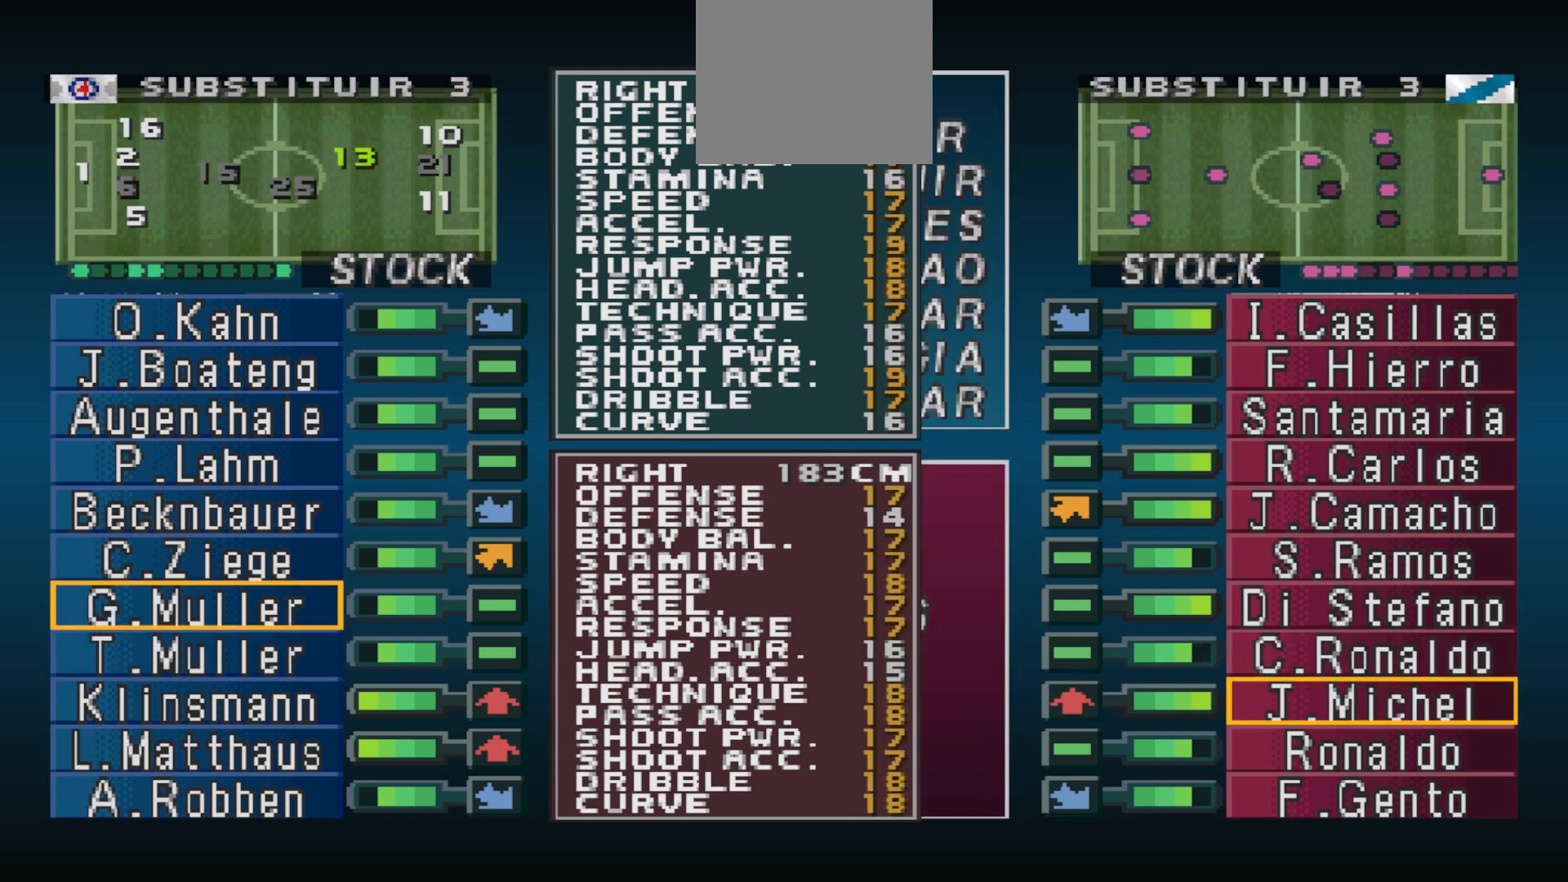
{"buttons": [], "events": []}